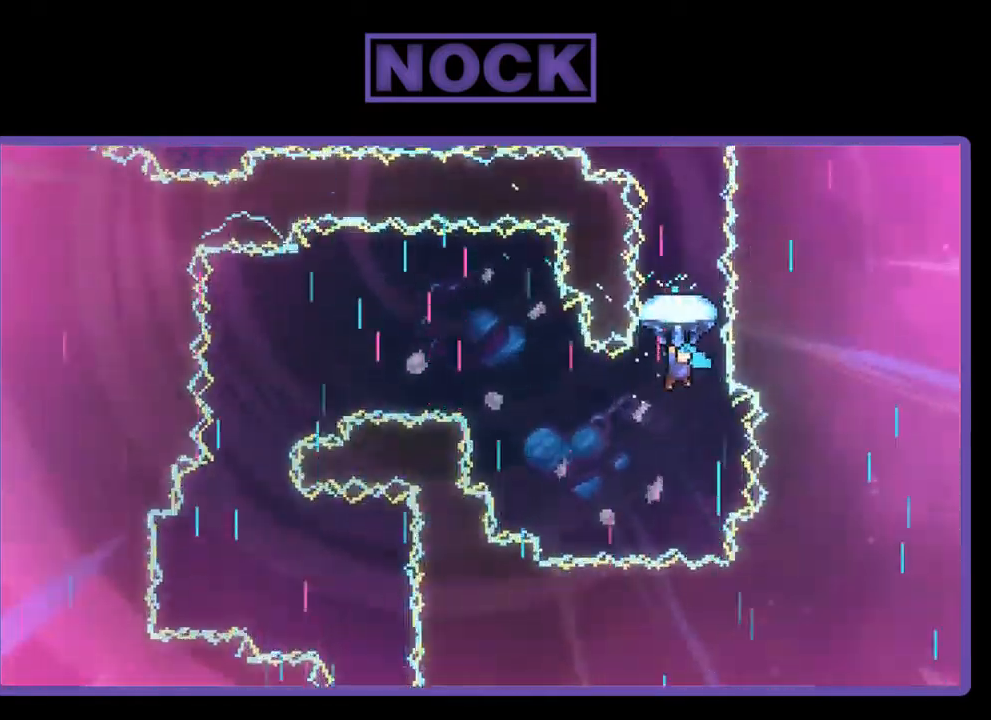
Gameplay with a controller (PlayStation layout); each line is a JSON object with the inputs held at the frame after it. "events" lists button and stick changes between this image and that frame as [ms after this image, input, new state], when the widget could be followed in between. Not read: right_stick.
{"buttons": ["R2", "DPAD_UP"], "left_stick": "center", "events": []}
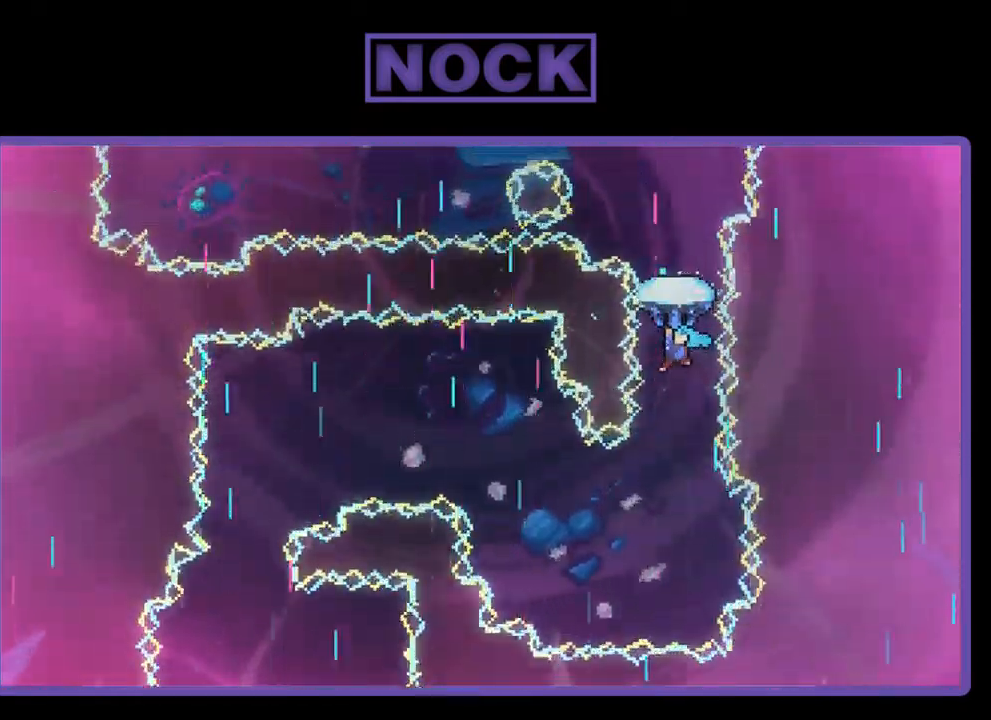
{"buttons": ["R2", "DPAD_UP"], "left_stick": "center", "events": [[50, "DPAD_UP", "up"], [433, "DPAD_UP", "down"]]}
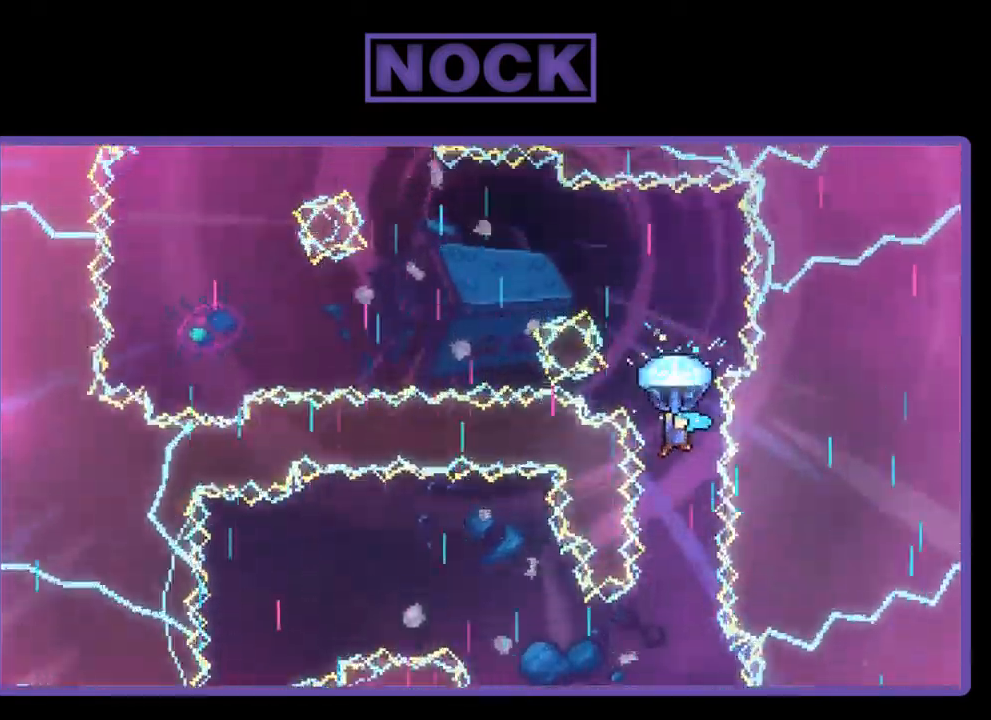
{"buttons": ["R2"], "left_stick": "center", "events": [[217, "DPAD_UP", "up"]]}
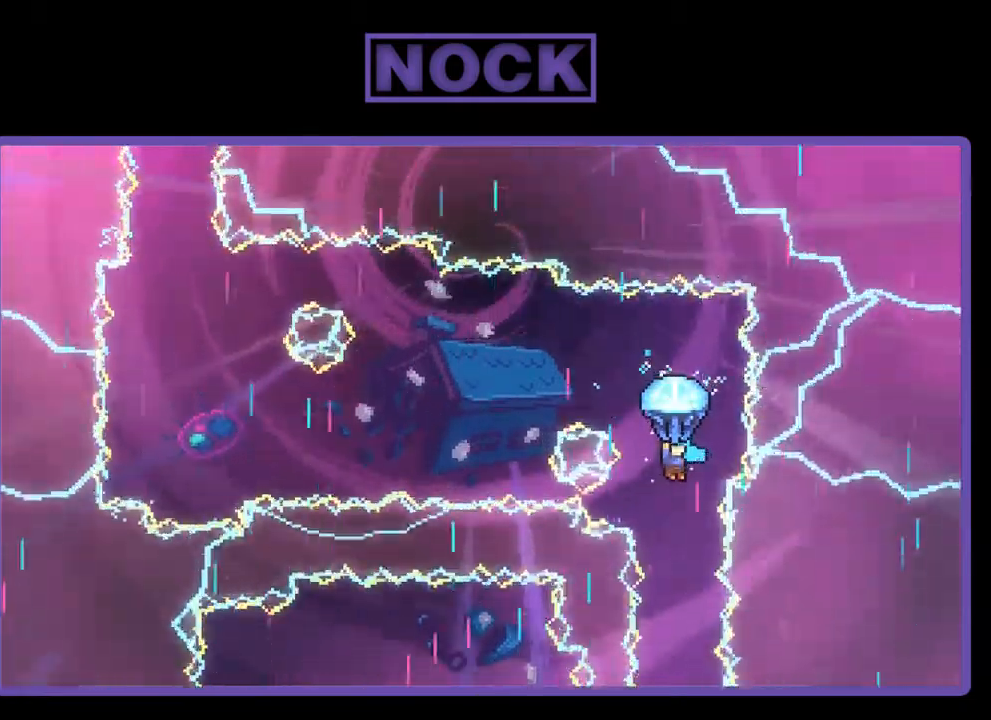
{"buttons": ["R2", "DPAD_LEFT"], "left_stick": "center", "events": [[484, "DPAD_LEFT", "down"]]}
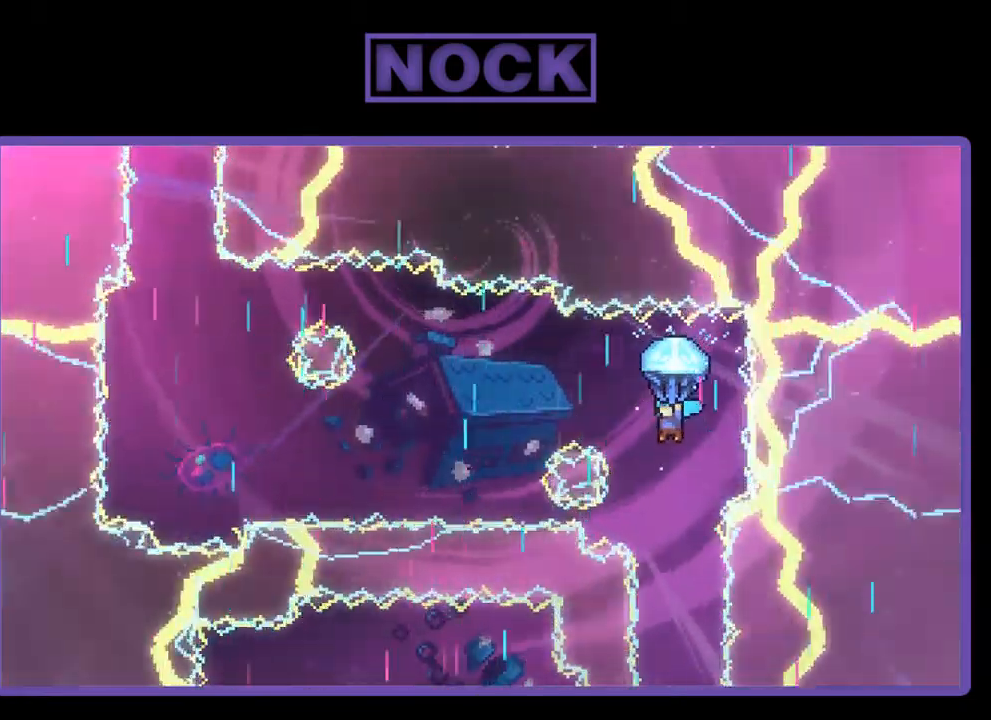
{"buttons": ["R2", "DPAD_DOWN", "DPAD_LEFT"], "left_stick": "center", "events": [[417, "DPAD_DOWN", "down"]]}
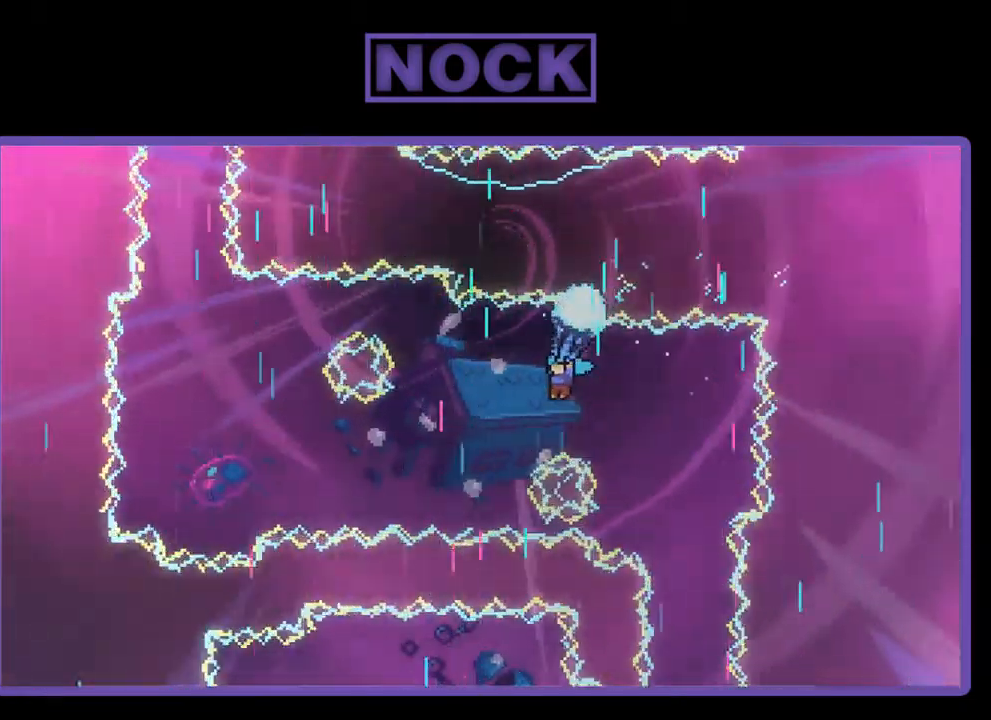
{"buttons": ["R2"], "left_stick": "center", "events": [[450, "DPAD_DOWN", "up"], [467, "DPAD_LEFT", "up"]]}
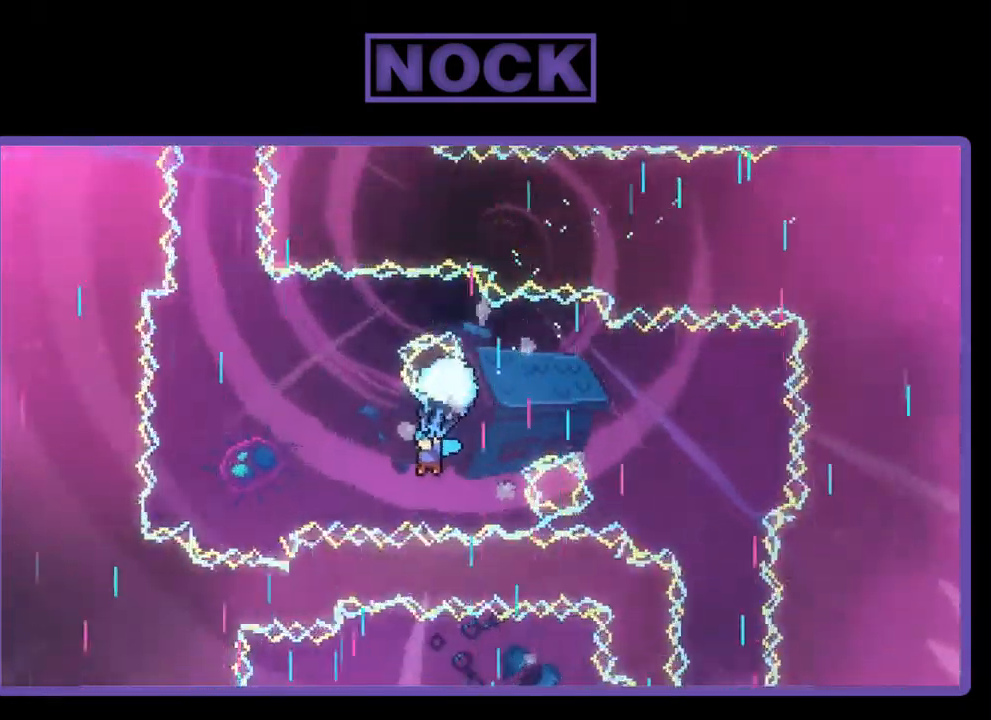
{"buttons": ["R2", "DPAD_LEFT"], "left_stick": "center", "events": [[117, "DPAD_LEFT", "down"], [384, "DPAD_LEFT", "up"], [500, "DPAD_LEFT", "down"]]}
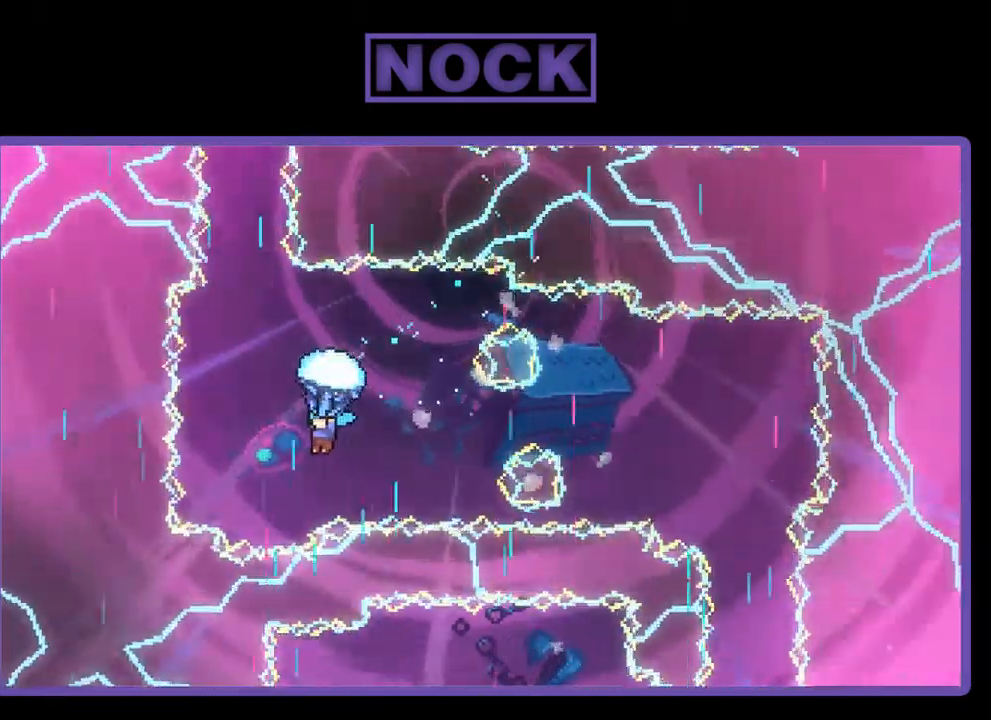
{"buttons": ["R2", "DPAD_UP"], "left_stick": "center", "events": [[84, "DPAD_LEFT", "up"], [434, "DPAD_UP", "down"]]}
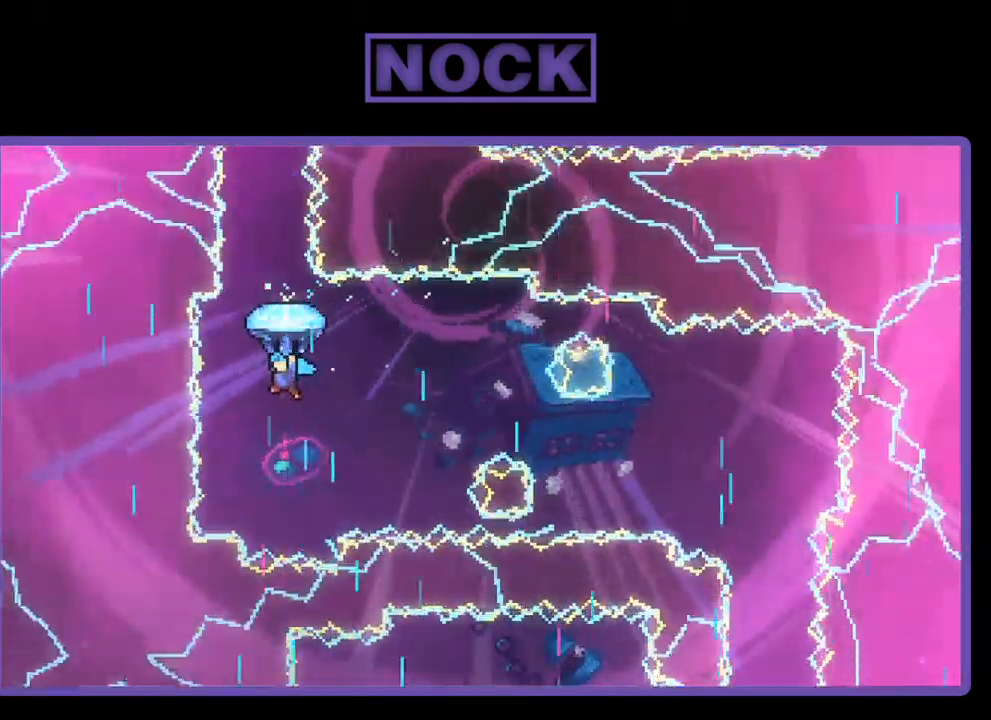
{"buttons": ["R2", "DPAD_UP"], "left_stick": "center", "events": []}
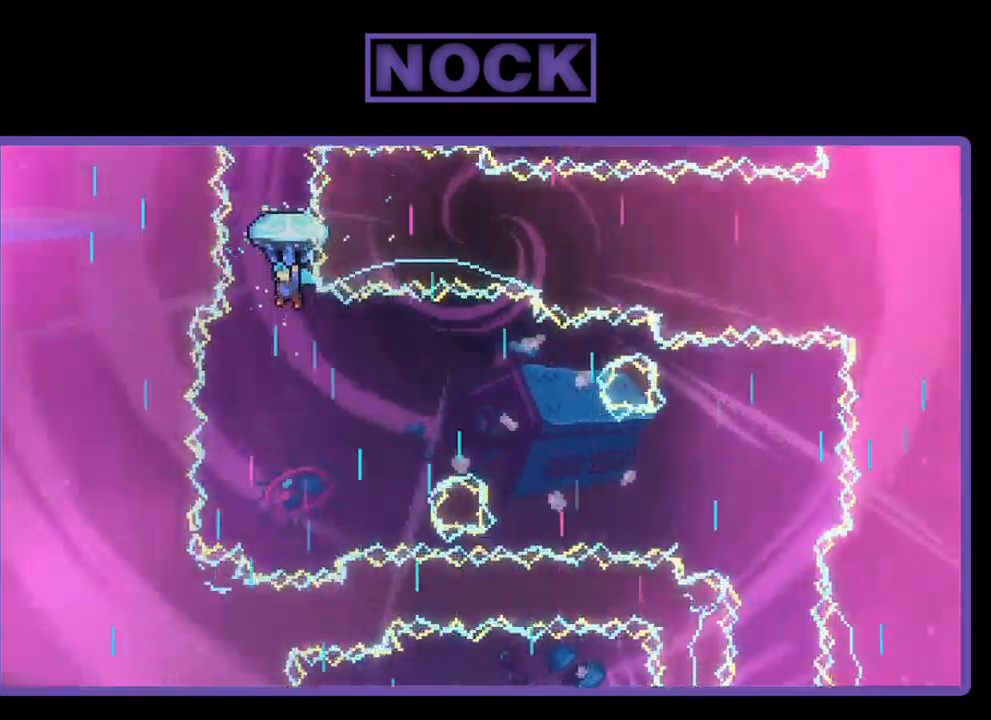
{"buttons": ["R2", "DPAD_UP"], "left_stick": "center", "events": []}
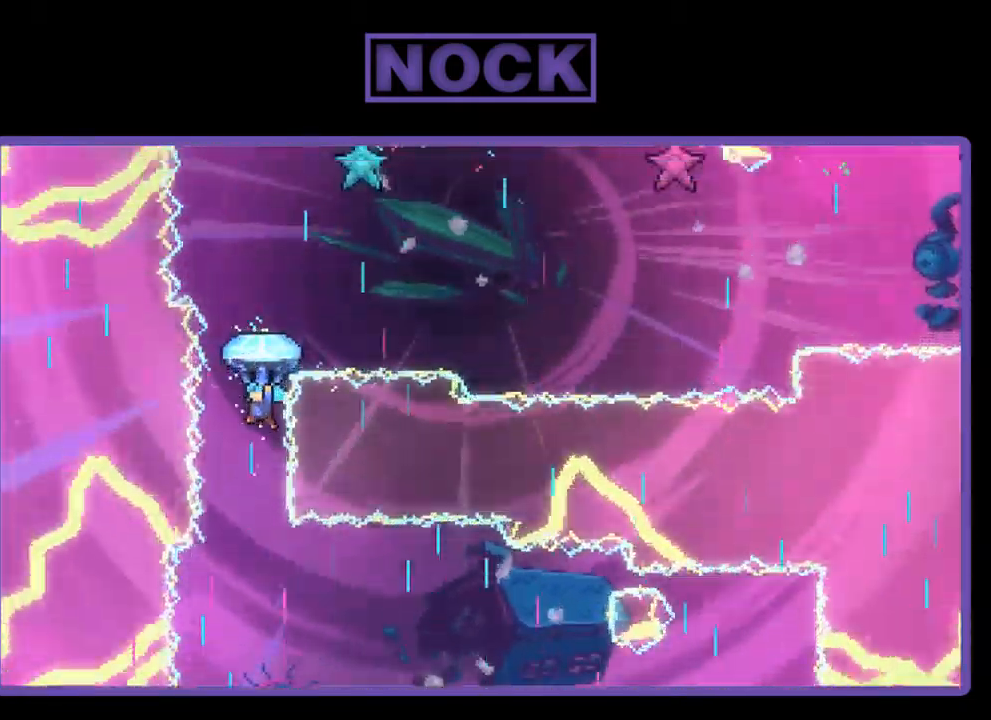
{"buttons": ["R2"], "left_stick": "center", "events": [[184, "DPAD_UP", "up"]]}
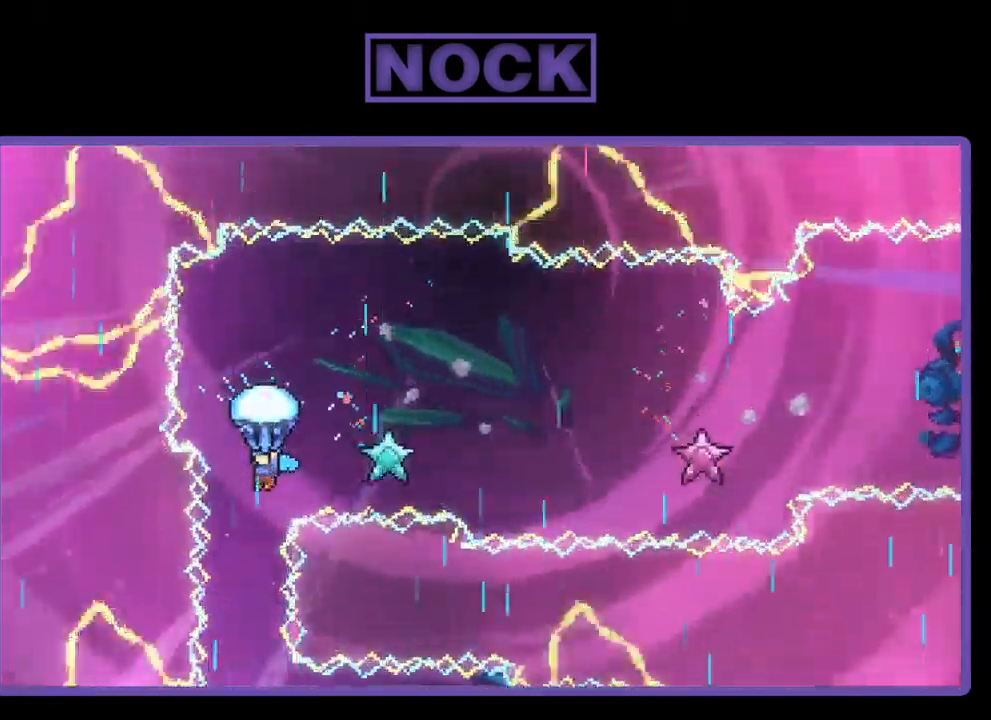
{"buttons": ["R2", "DPAD_DOWN", "DPAD_RIGHT"], "left_stick": "center", "events": [[50, "DPAD_RIGHT", "down"], [350, "DPAD_DOWN", "down"]]}
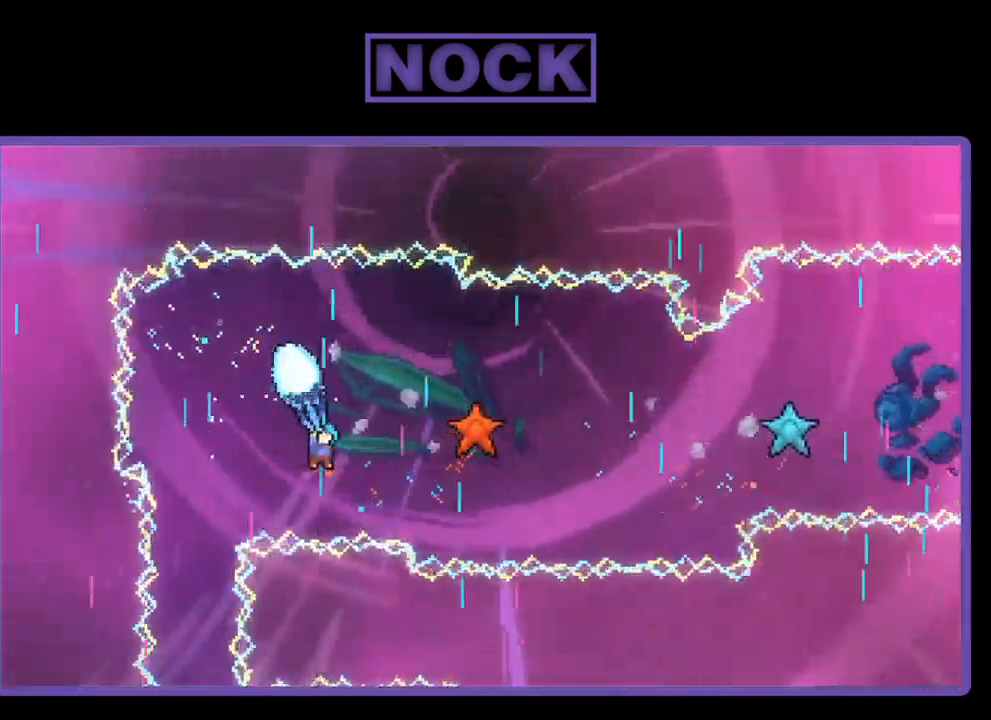
{"buttons": ["R2"], "left_stick": "center", "events": [[284, "DPAD_DOWN", "up"], [317, "DPAD_RIGHT", "up"]]}
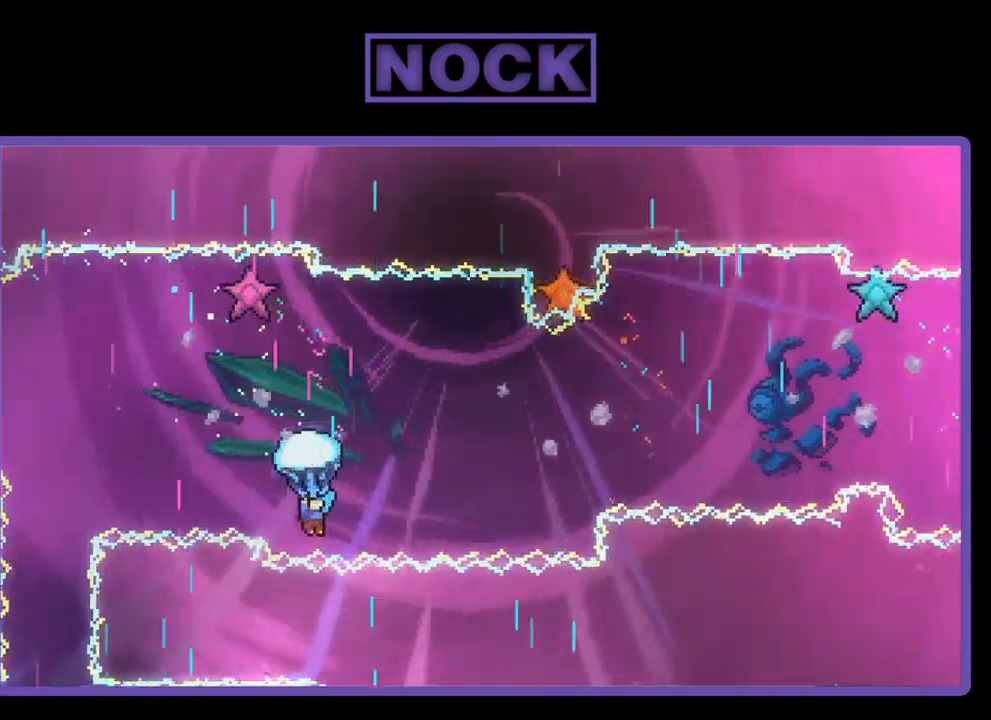
{"buttons": ["R2"], "left_stick": "center", "events": [[200, "DPAD_RIGHT", "down"], [384, "DPAD_RIGHT", "up"]]}
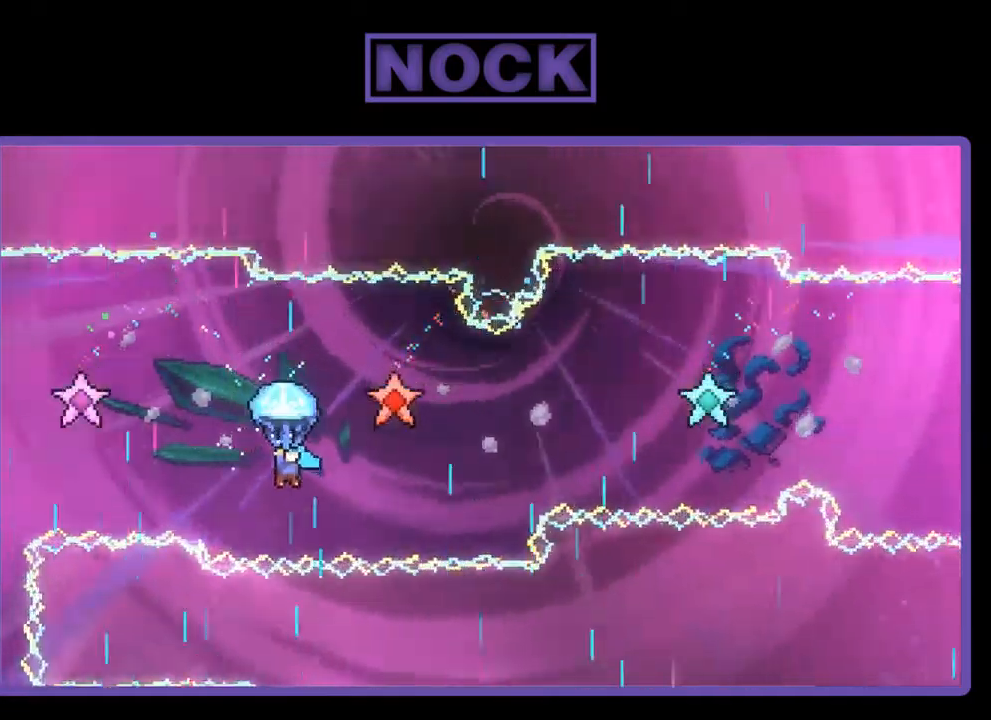
{"buttons": ["R2", "DPAD_RIGHT"], "left_stick": "center", "events": [[100, "DPAD_RIGHT", "down"], [234, "DPAD_DOWN", "down"], [350, "DPAD_DOWN", "up"]]}
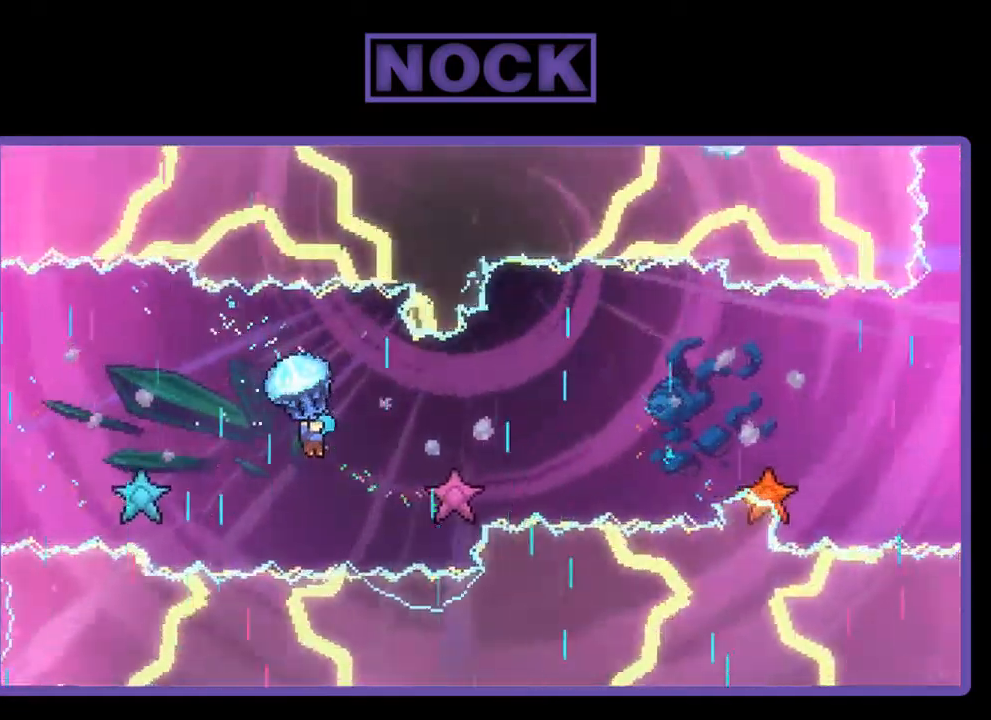
{"buttons": ["R2", "DPAD_DOWN", "DPAD_RIGHT"], "left_stick": "center", "events": [[117, "DPAD_RIGHT", "up"], [300, "DPAD_DOWN", "down"], [300, "DPAD_RIGHT", "down"]]}
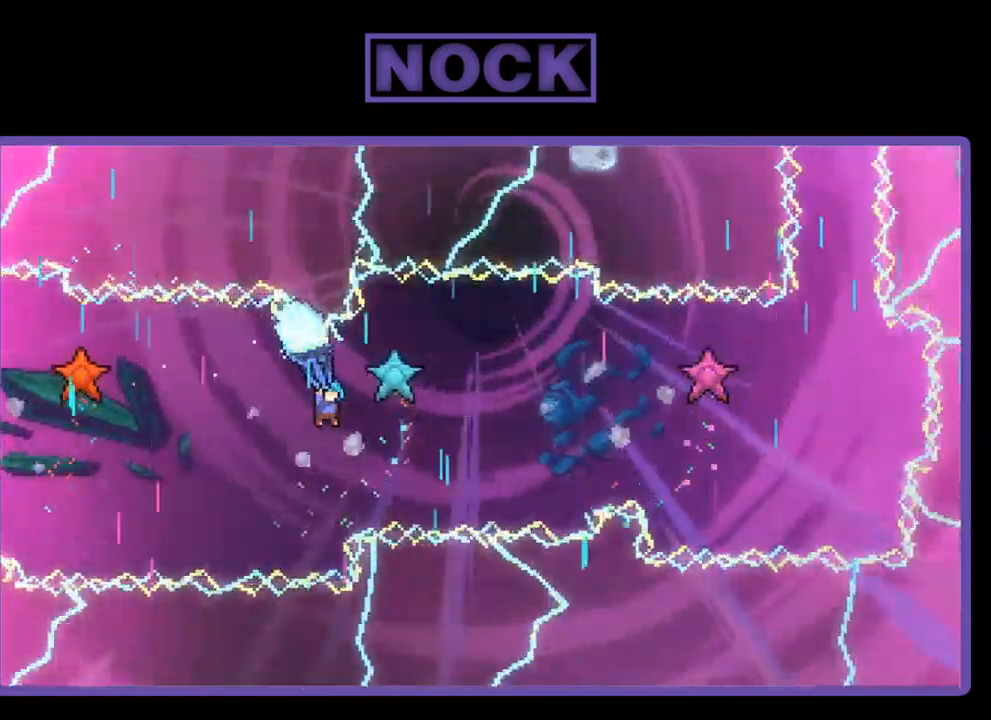
{"buttons": ["R2"], "left_stick": "center", "events": [[234, "DPAD_DOWN", "up"], [267, "DPAD_RIGHT", "up"]]}
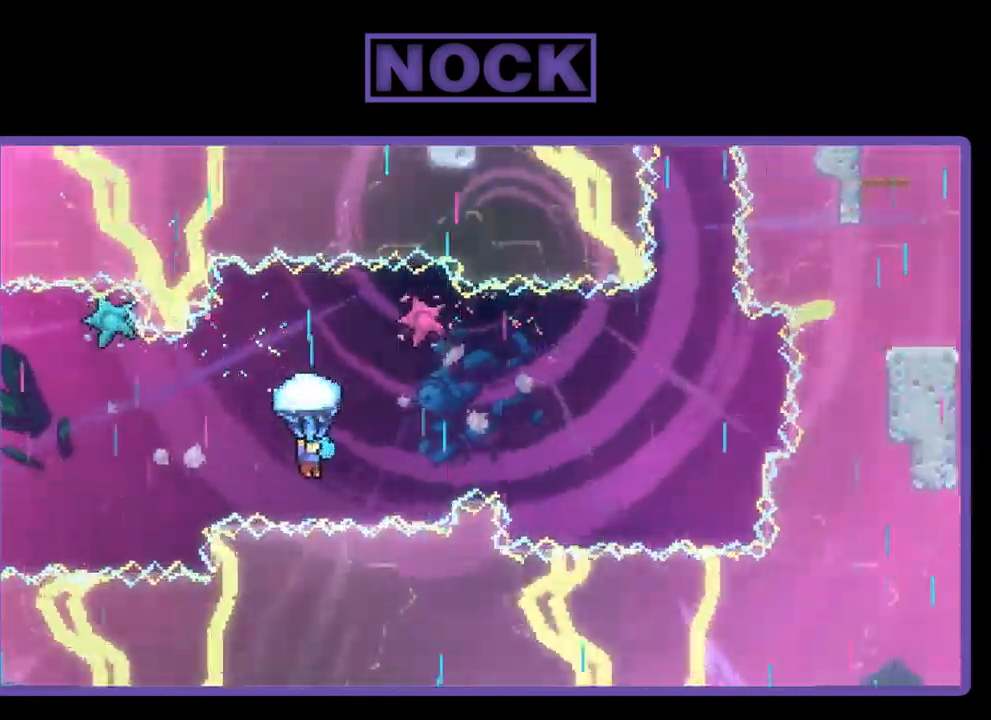
{"buttons": ["R2", "DPAD_DOWN", "DPAD_RIGHT"], "left_stick": "center", "events": [[434, "DPAD_DOWN", "down"], [434, "DPAD_RIGHT", "down"]]}
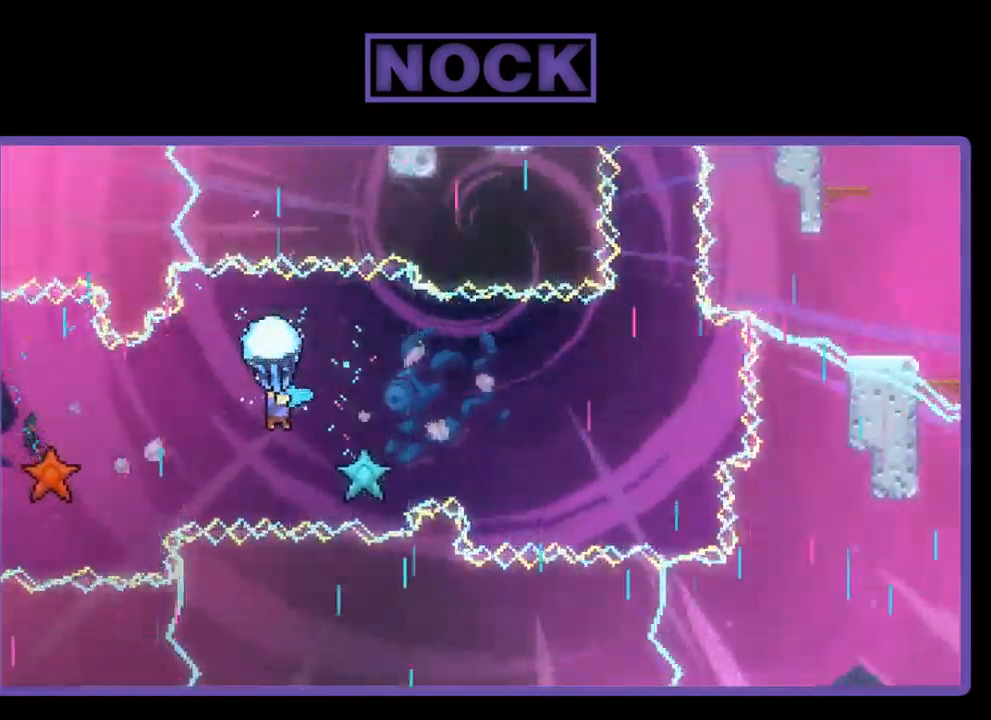
{"buttons": ["R2"], "left_stick": "center", "events": [[434, "DPAD_DOWN", "up"], [467, "DPAD_RIGHT", "up"]]}
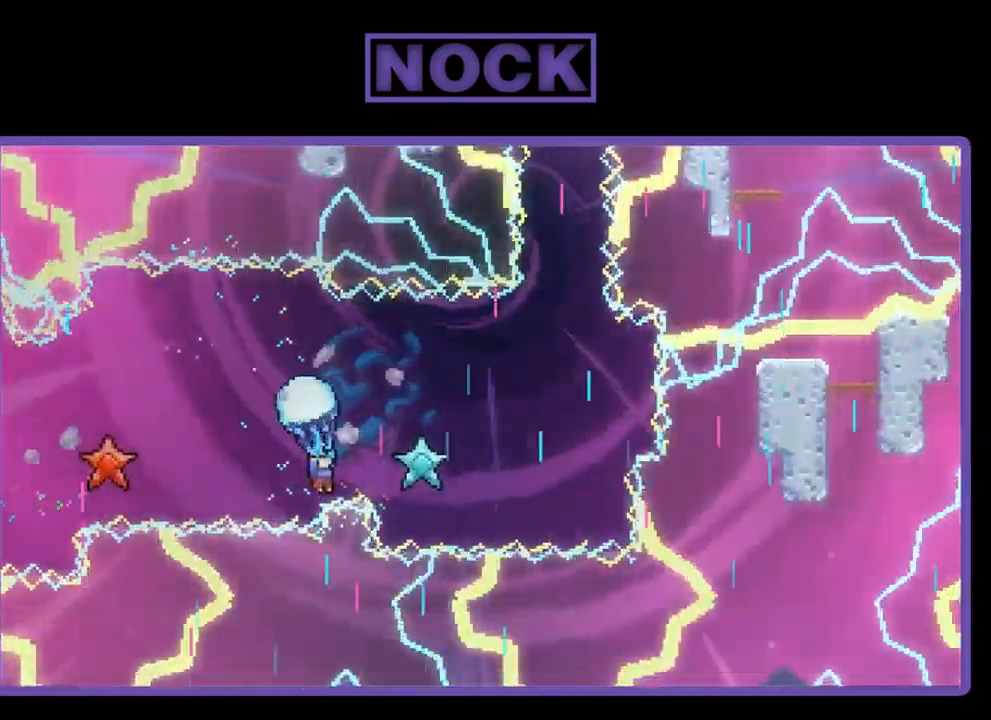
{"buttons": ["R2", "DPAD_DOWN", "DPAD_RIGHT"], "left_stick": "center", "events": [[367, "DPAD_DOWN", "down"], [367, "DPAD_RIGHT", "down"]]}
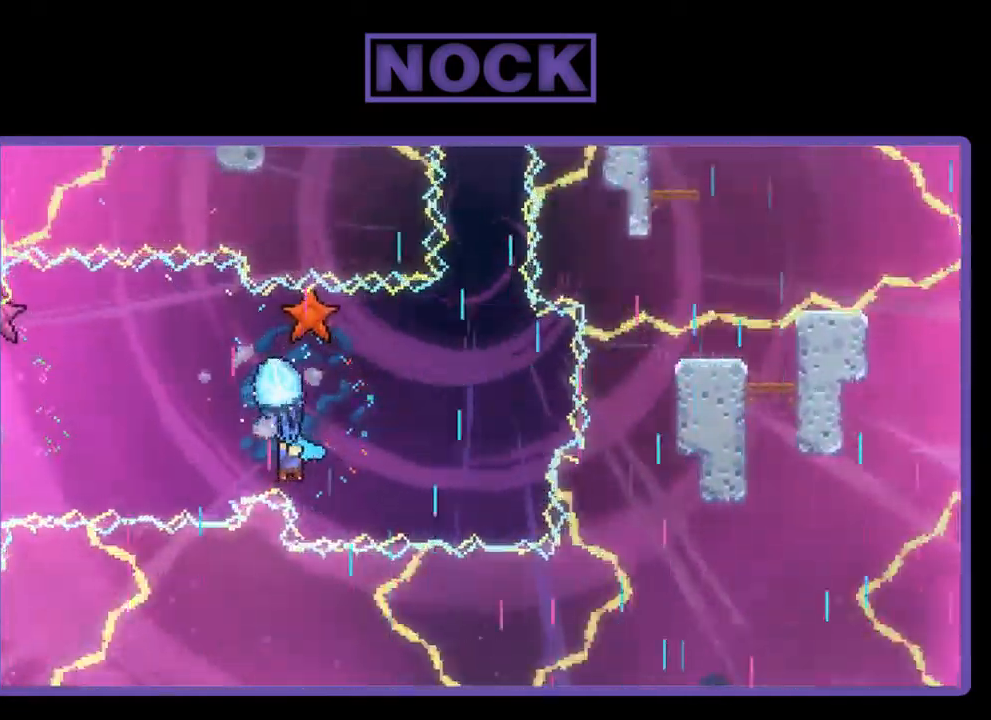
{"buttons": ["R2", "DPAD_RIGHT"], "left_stick": "center", "events": [[34, "DPAD_DOWN", "up"], [250, "DPAD_RIGHT", "up"], [384, "DPAD_RIGHT", "down"]]}
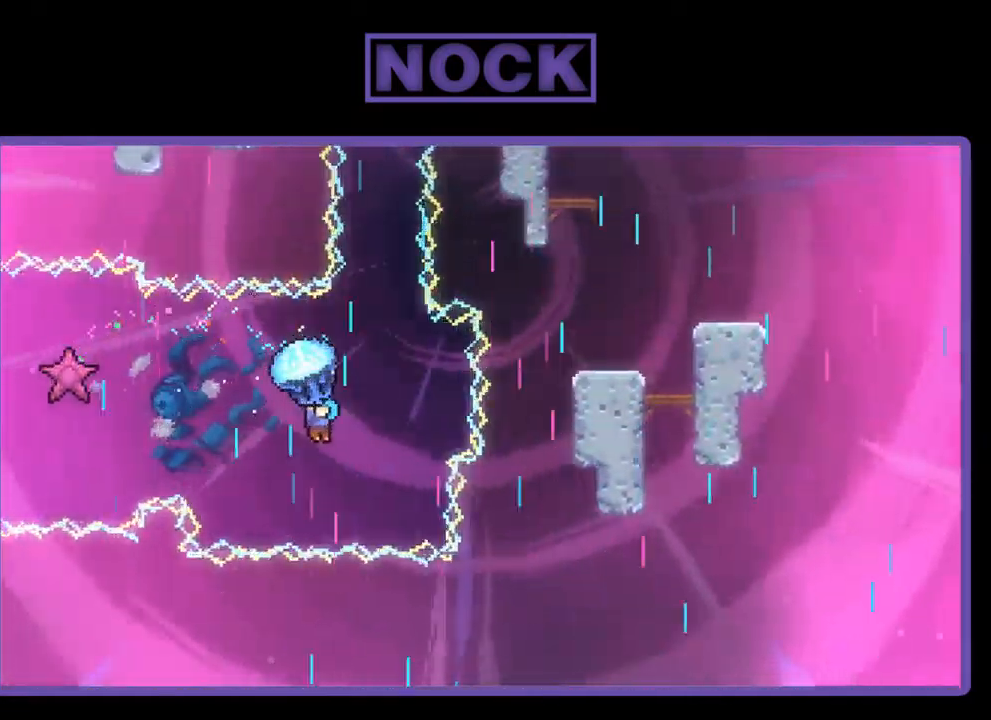
{"buttons": ["R2", "DPAD_UP"], "left_stick": "center", "events": [[67, "DPAD_RIGHT", "up"], [150, "DPAD_UP", "down"]]}
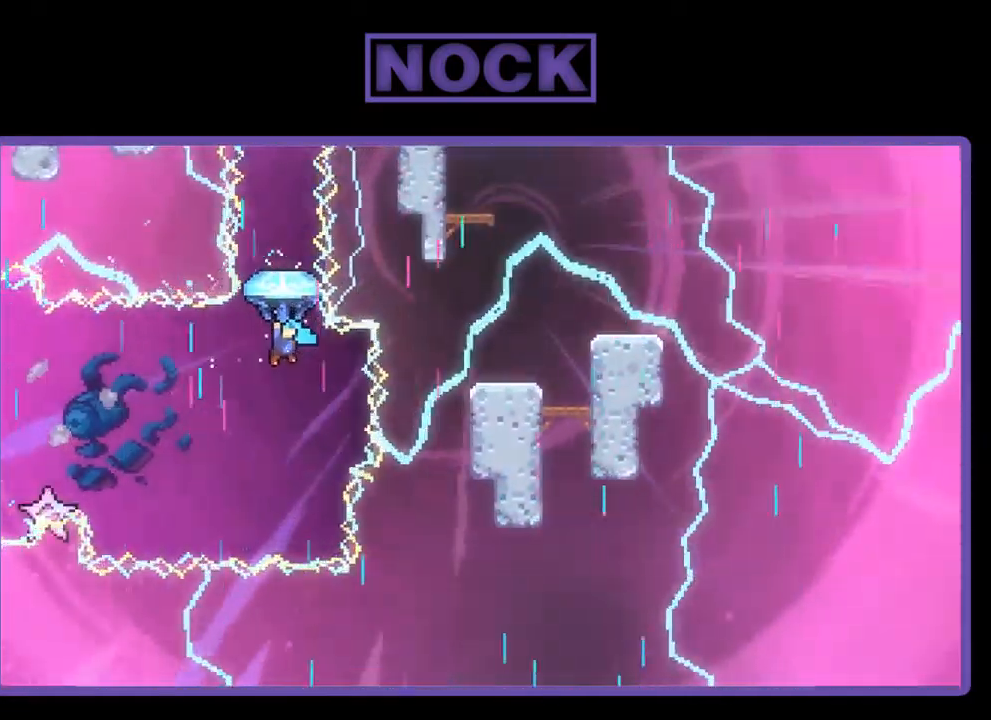
{"buttons": ["R2", "DPAD_UP"], "left_stick": "center", "events": []}
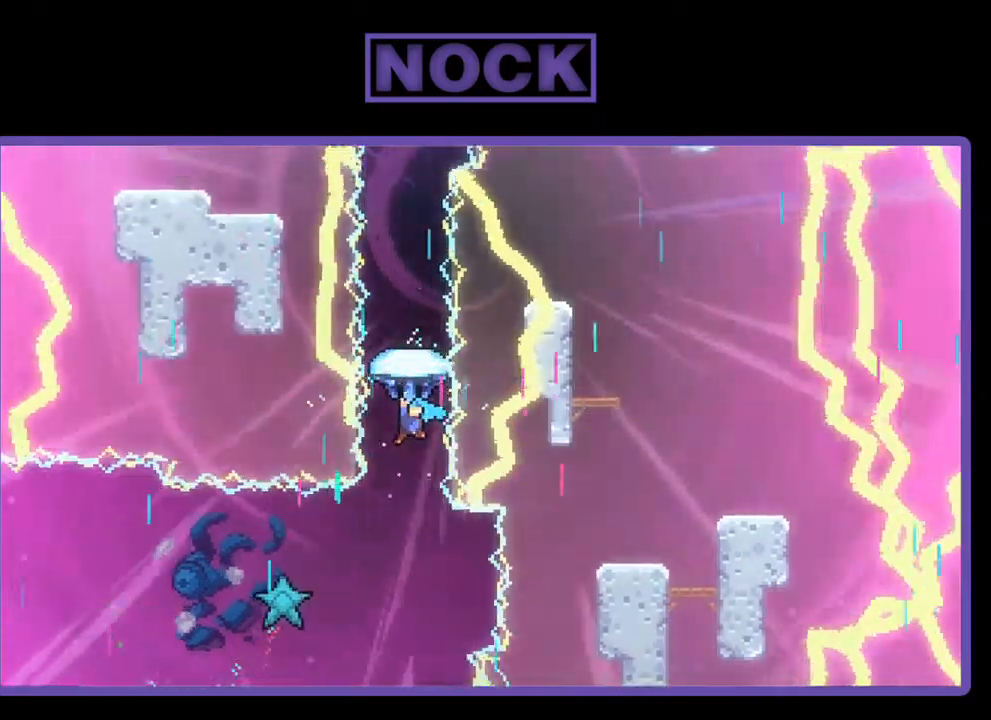
{"buttons": ["R2", "DPAD_UP"], "left_stick": "center", "events": []}
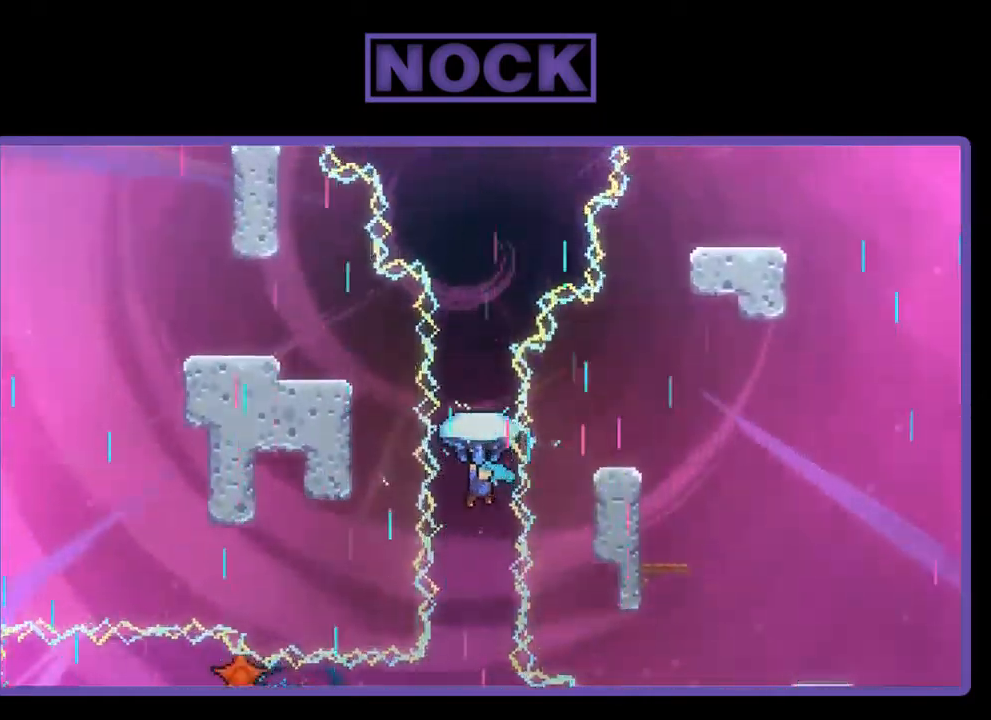
{"buttons": ["R2", "DPAD_UP"], "left_stick": "center", "events": []}